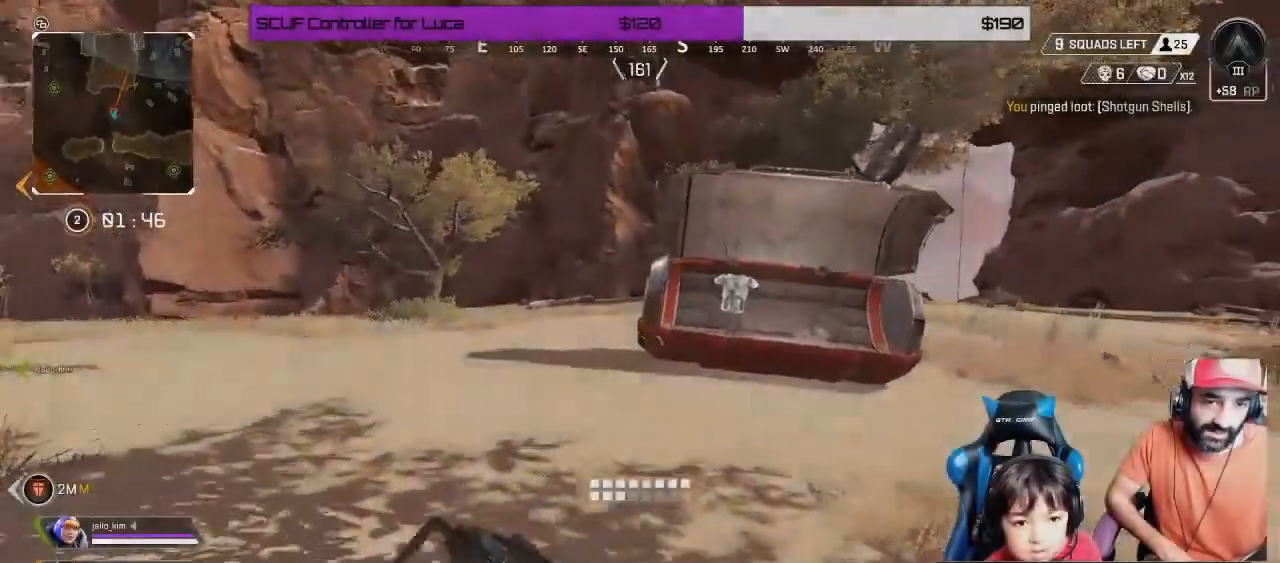
Gameplay with a controller (Xbox layout); each line is a JSON object with the inputs held at the frame after it (dt_ms = milliseconds from this image to that frame). "events" lists button and stick changes between this image and that frame as [ms after this image, input, new state], when the widget could be followed in between. Not read: R3.
{"dt_ms": 500, "buttons": [], "left_stick": "up", "right_stick": "left", "events": [[200, "right_stick", "left"]]}
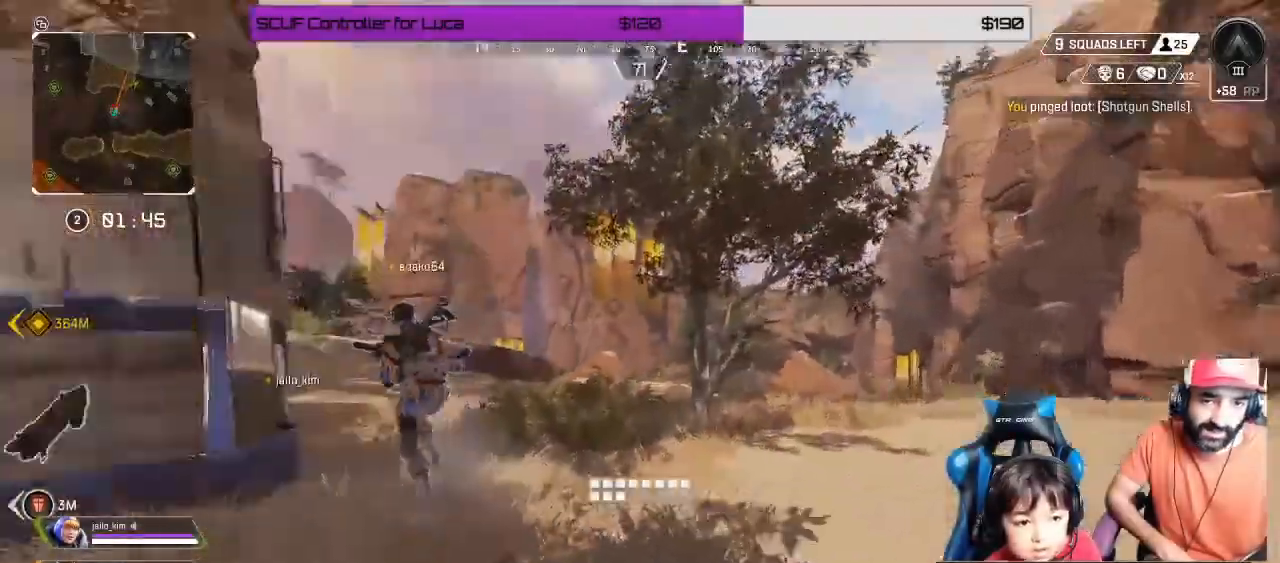
{"dt_ms": 500, "buttons": [], "left_stick": "up", "right_stick": "center", "events": [[150, "right_stick", "center"]]}
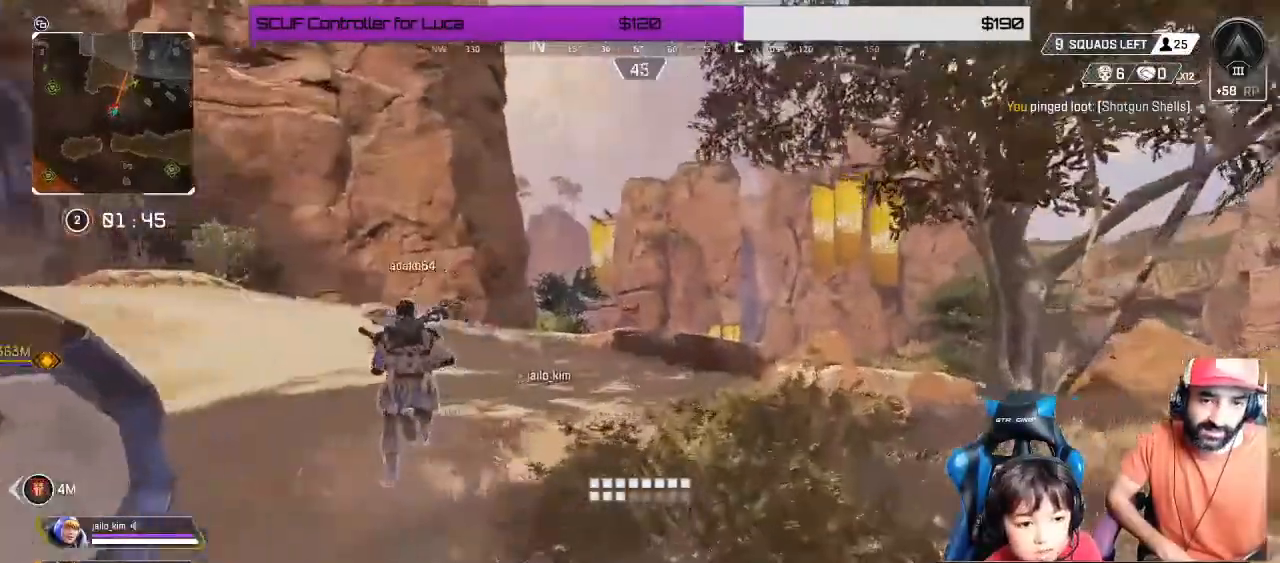
{"dt_ms": 500, "buttons": [], "left_stick": "up", "right_stick": "center", "events": [[67, "L1", "down"], [67, "R1", "down"], [167, "right_stick", "up-left"], [200, "L1", "up"], [200, "R1", "up"], [333, "right_stick", "center"]]}
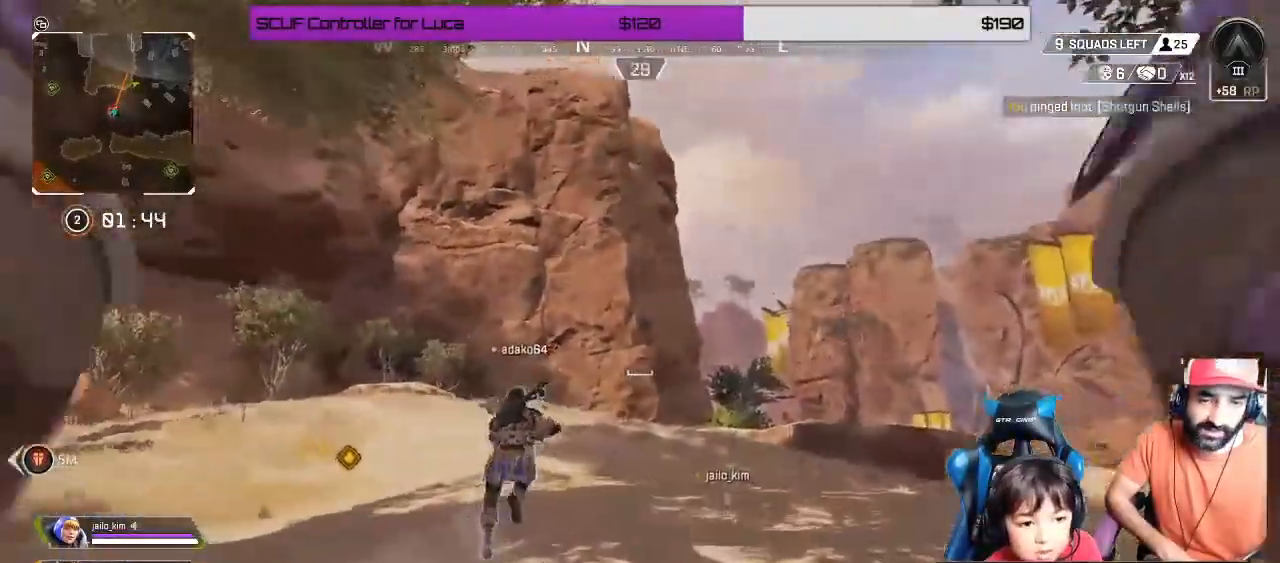
{"dt_ms": 1000, "buttons": [], "left_stick": "up", "right_stick": "center"}
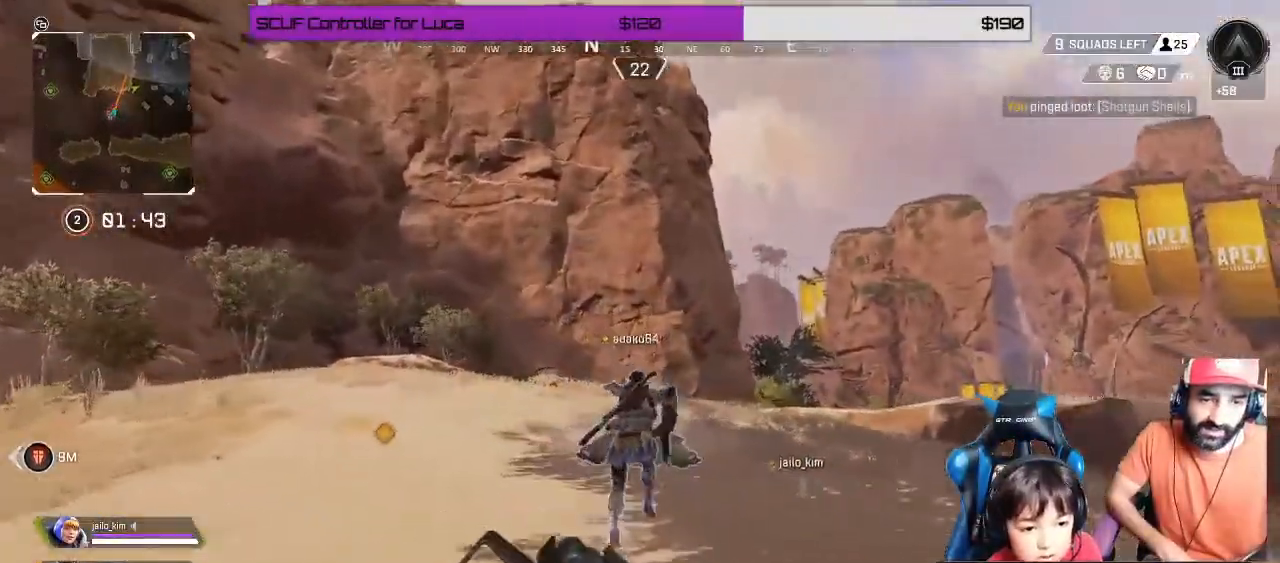
{"dt_ms": 500, "buttons": [], "left_stick": "up", "right_stick": "center", "events": []}
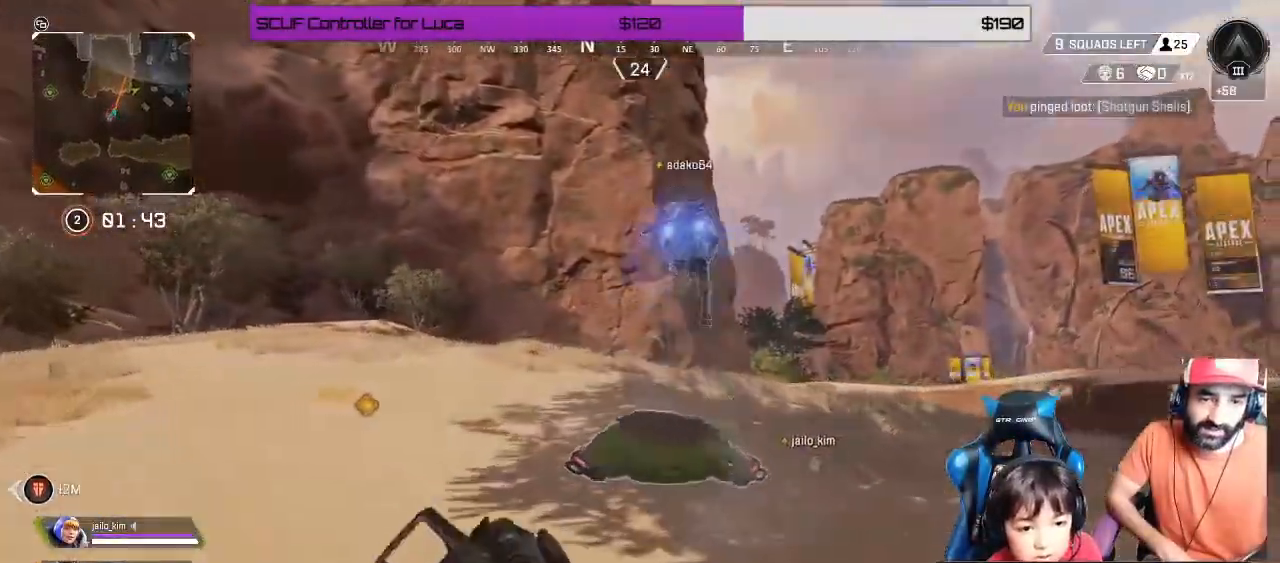
{"dt_ms": 500, "buttons": ["L1"], "left_stick": "up", "right_stick": "center", "events": [[317, "Y", "down"], [450, "L1", "down"], [467, "Y", "up"]]}
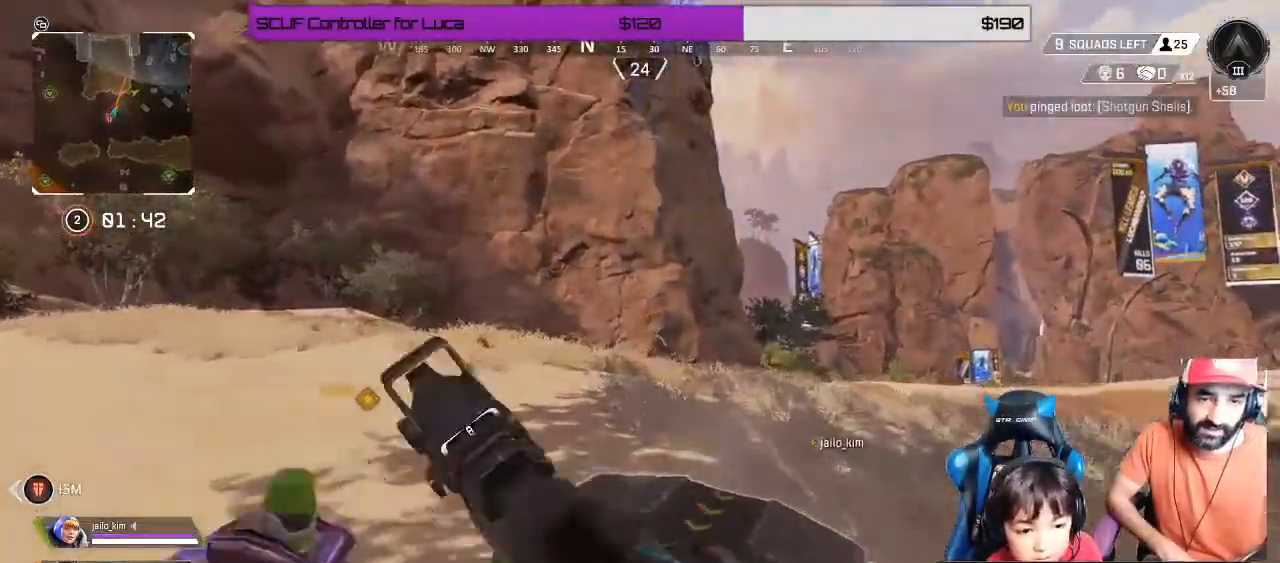
{"dt_ms": 500, "buttons": [], "left_stick": "up", "right_stick": "center", "events": [[50, "L1", "up"], [300, "right_stick", "right"], [500, "right_stick", "center"]]}
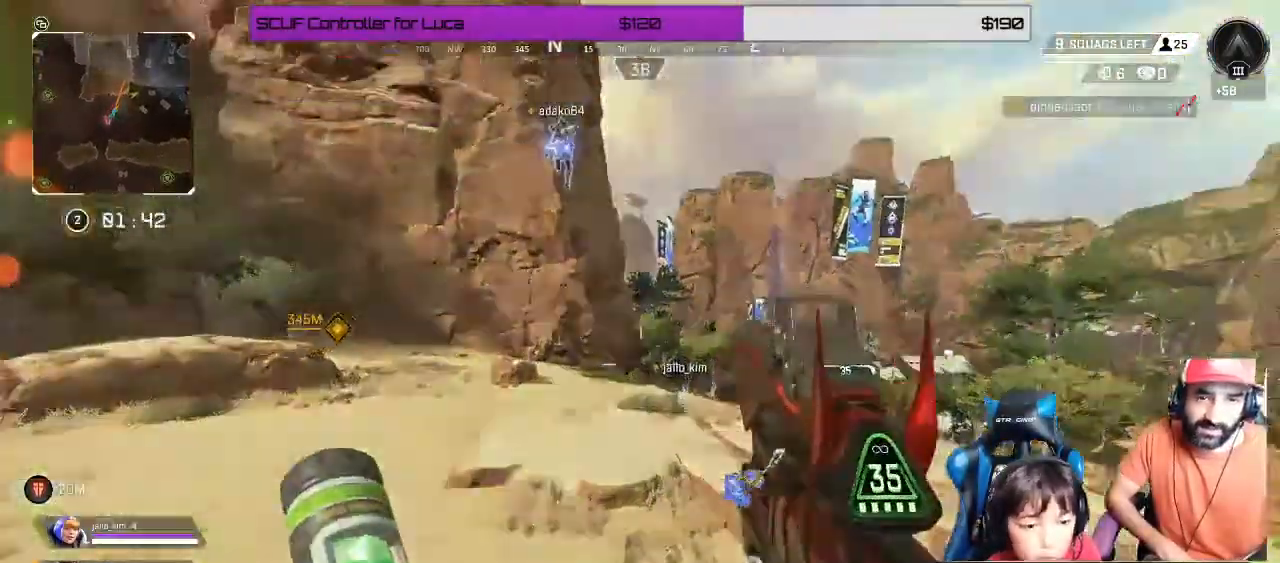
{"dt_ms": 500, "buttons": [], "left_stick": "up", "right_stick": "center", "events": []}
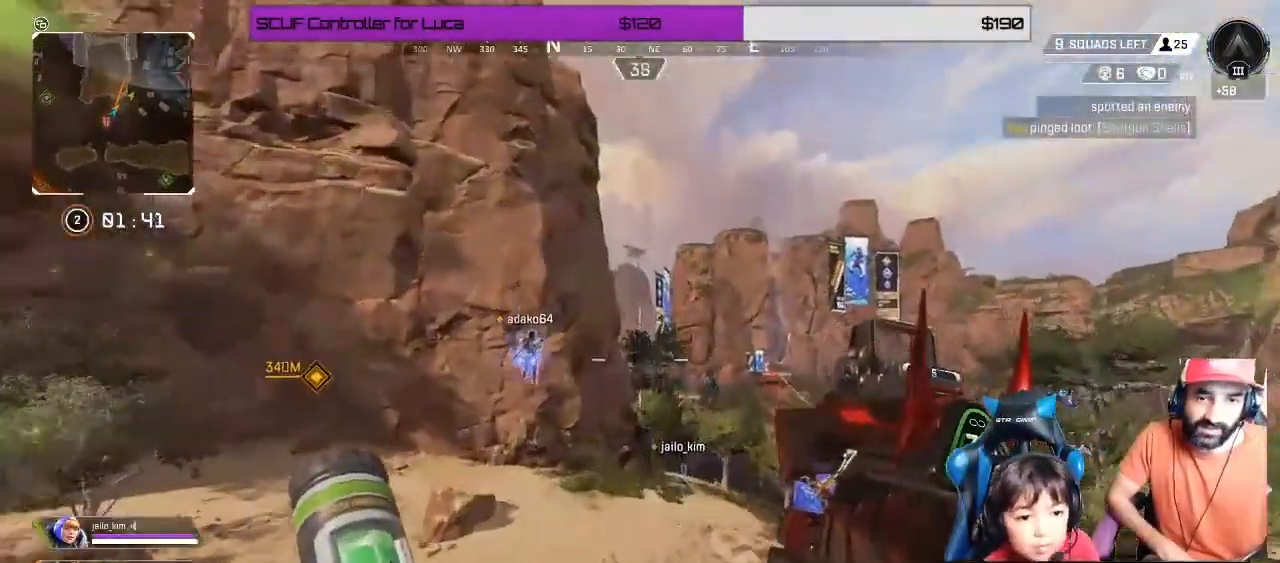
{"dt_ms": 500, "buttons": [], "left_stick": "up-right", "right_stick": "left", "events": [[217, "right_stick", "left"], [300, "left_stick", "up-right"]]}
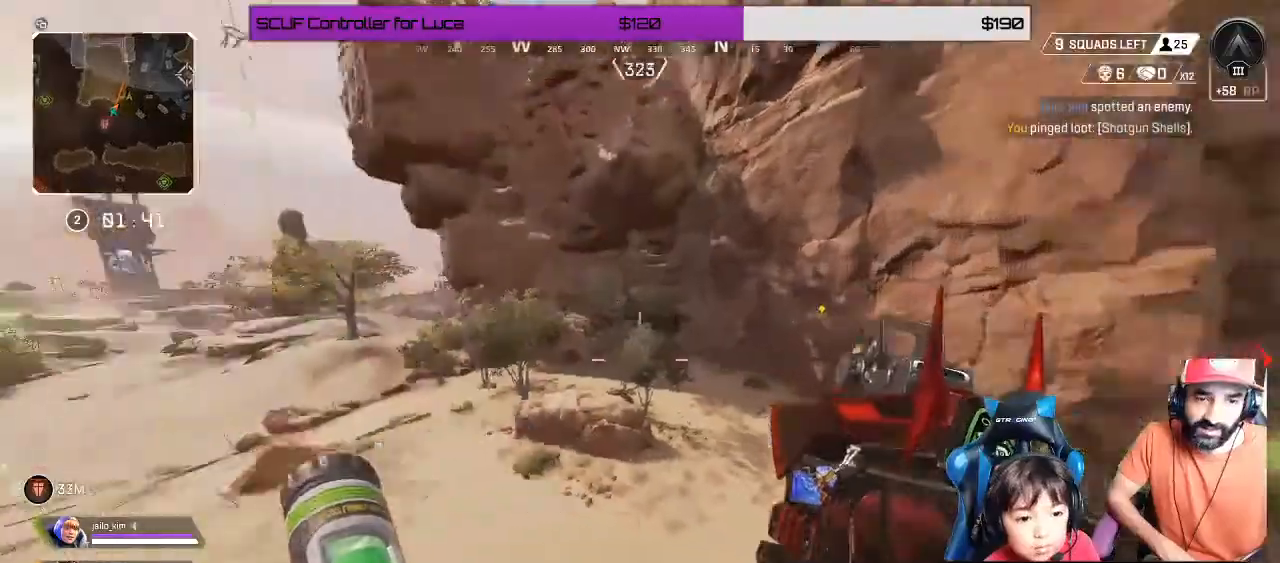
{"dt_ms": 500, "buttons": [], "left_stick": "right", "right_stick": "center", "events": [[67, "left_stick", "right"], [100, "right_stick", "center"]]}
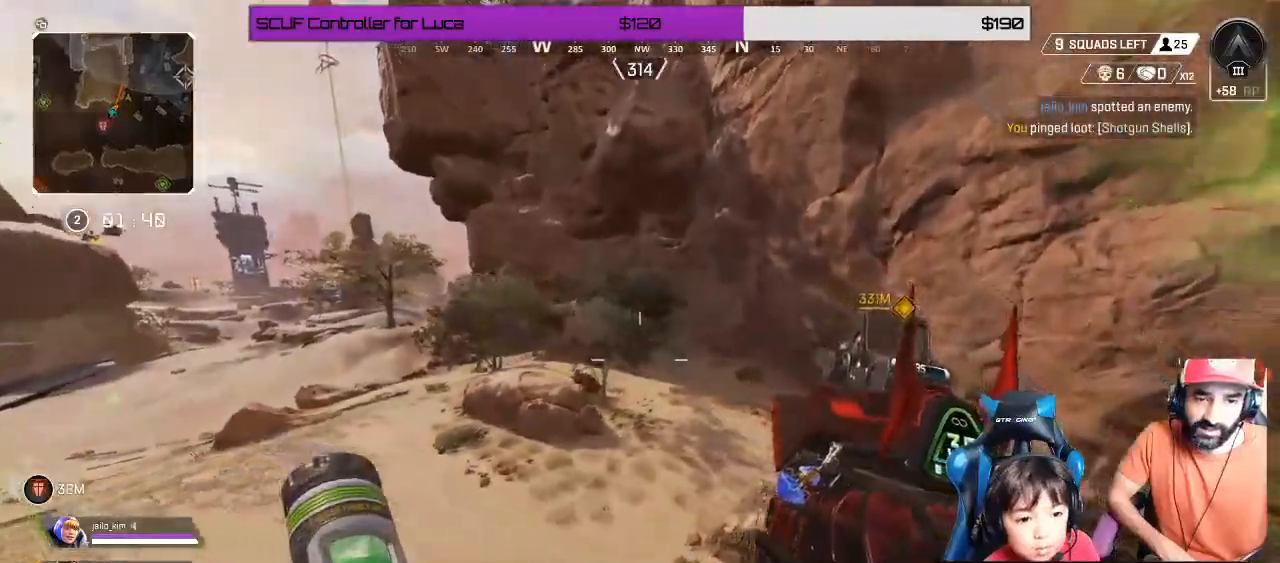
{"dt_ms": 500, "buttons": ["Y"], "left_stick": "up-right", "right_stick": "center", "events": [[33, "right_stick", "right"], [133, "left_stick", "up-right"], [317, "right_stick", "center"], [417, "Y", "down"]]}
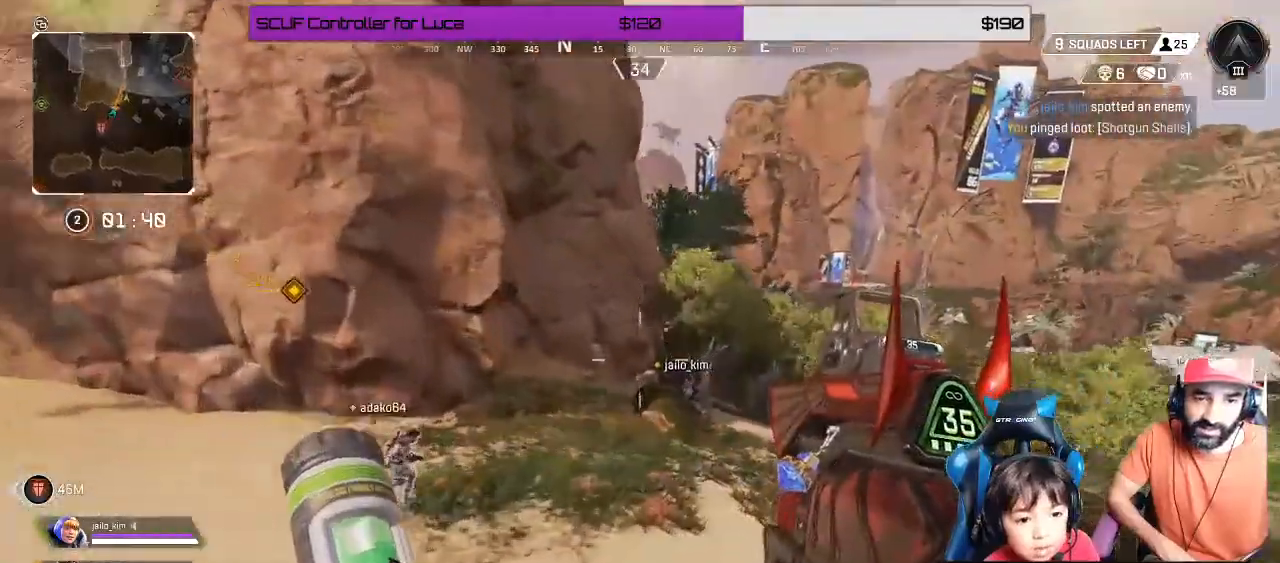
{"dt_ms": 500, "buttons": [], "left_stick": "up-right", "right_stick": "center", "events": [[200, "Y", "up"], [283, "B", "down"], [417, "B", "up"]]}
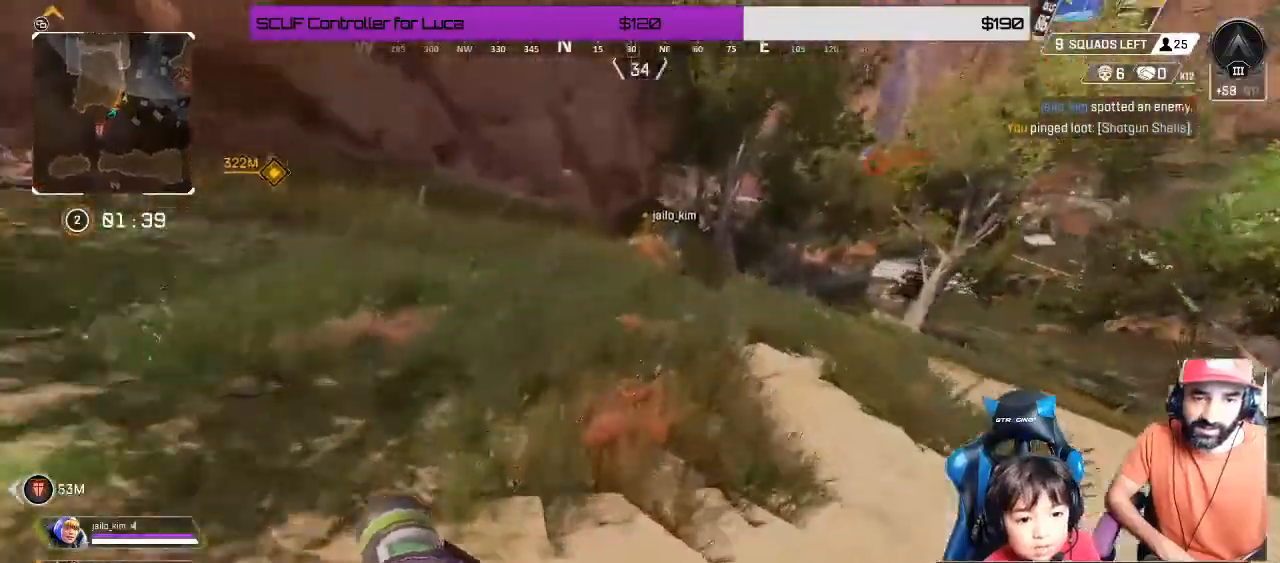
{"dt_ms": 500, "buttons": [], "left_stick": "up-right", "right_stick": "center", "events": [[317, "A", "down"], [500, "A", "up"]]}
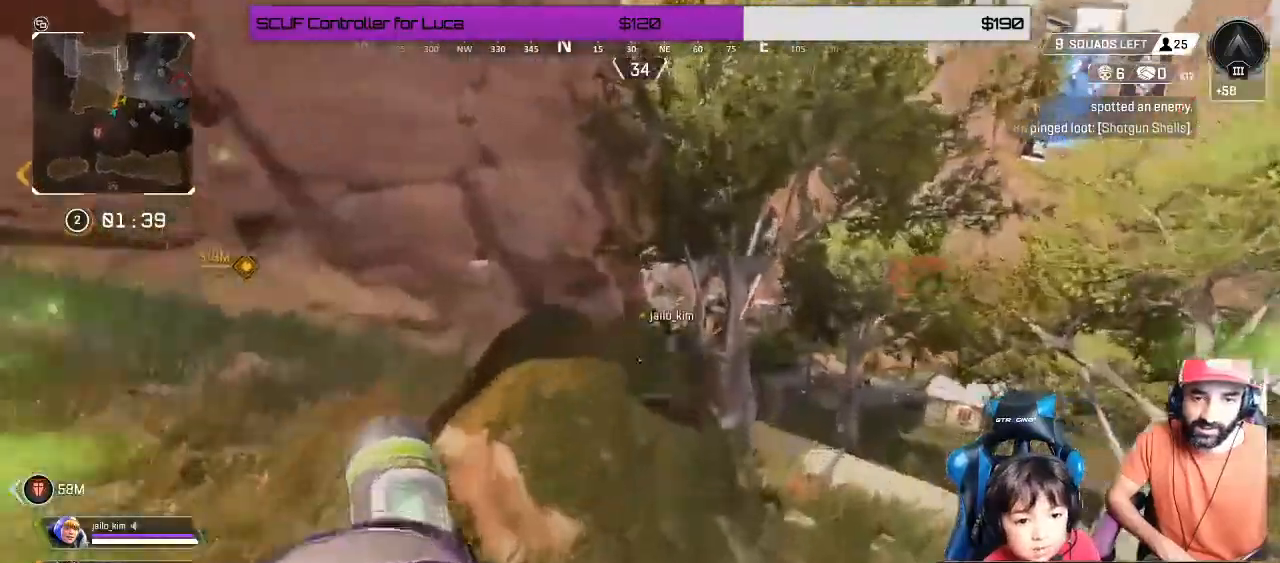
{"dt_ms": 500, "buttons": [], "left_stick": "up-right", "right_stick": "center", "events": []}
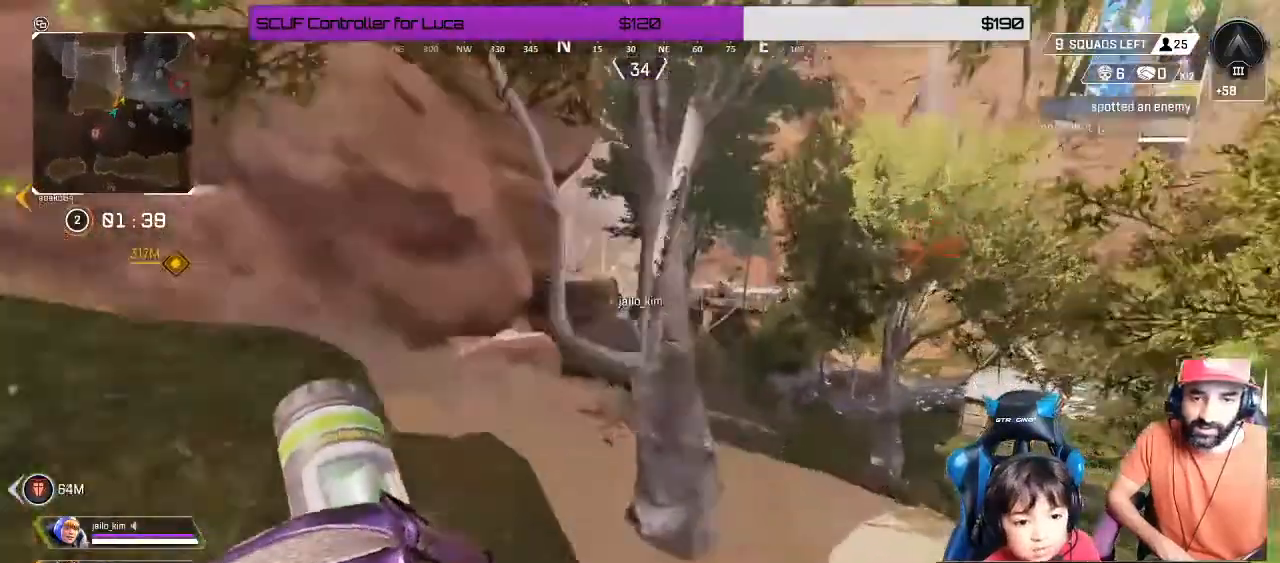
{"dt_ms": 500, "buttons": [], "left_stick": "up", "right_stick": "center", "events": [[317, "left_stick", "up"]]}
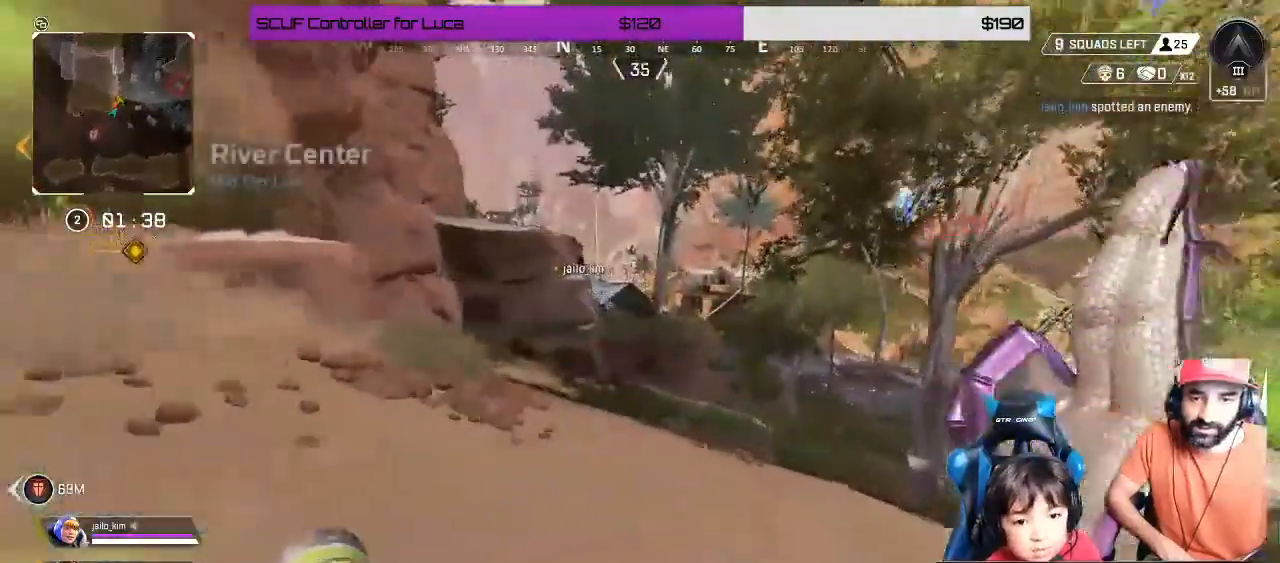
{"dt_ms": 500, "buttons": [], "left_stick": "up", "right_stick": "center", "events": [[150, "Y", "down"], [233, "Y", "up"]]}
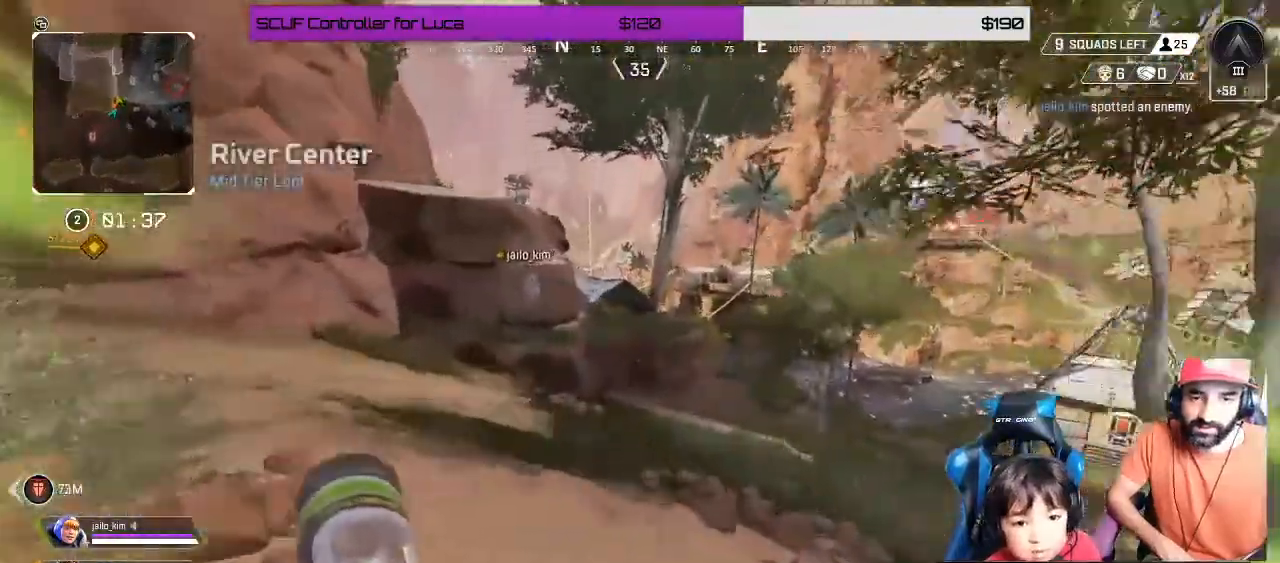
{"dt_ms": 500, "buttons": [], "left_stick": "up", "right_stick": "center", "events": [[233, "Y", "down"], [317, "Y", "up"]]}
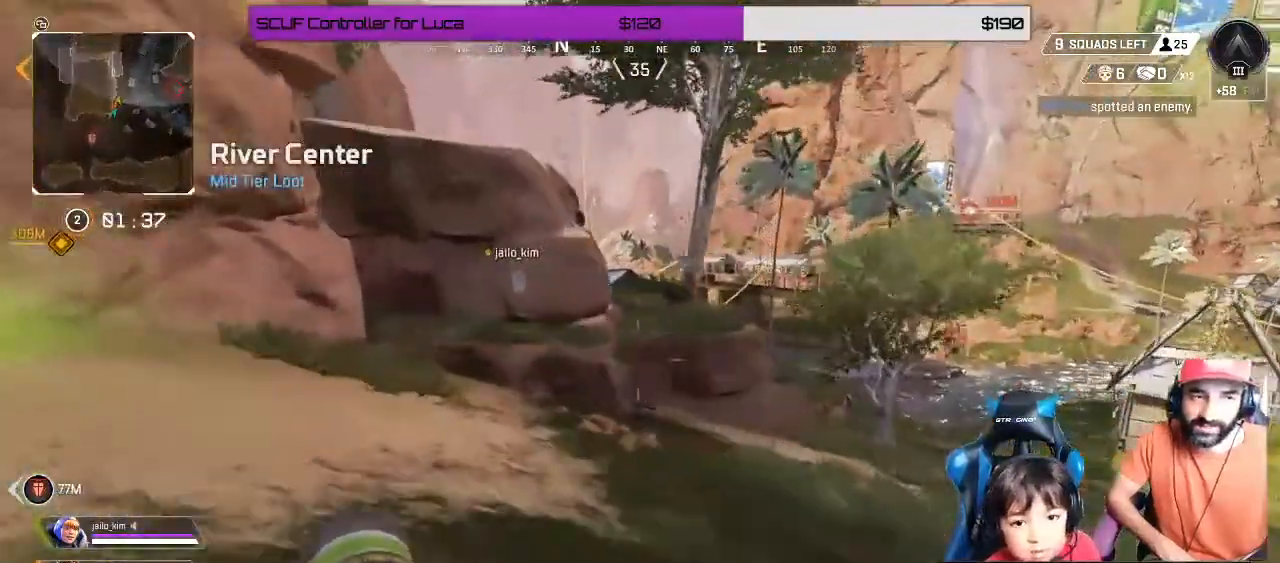
{"dt_ms": 500, "buttons": [], "left_stick": "up", "right_stick": "center", "events": [[167, "Y", "down"], [433, "Y", "up"]]}
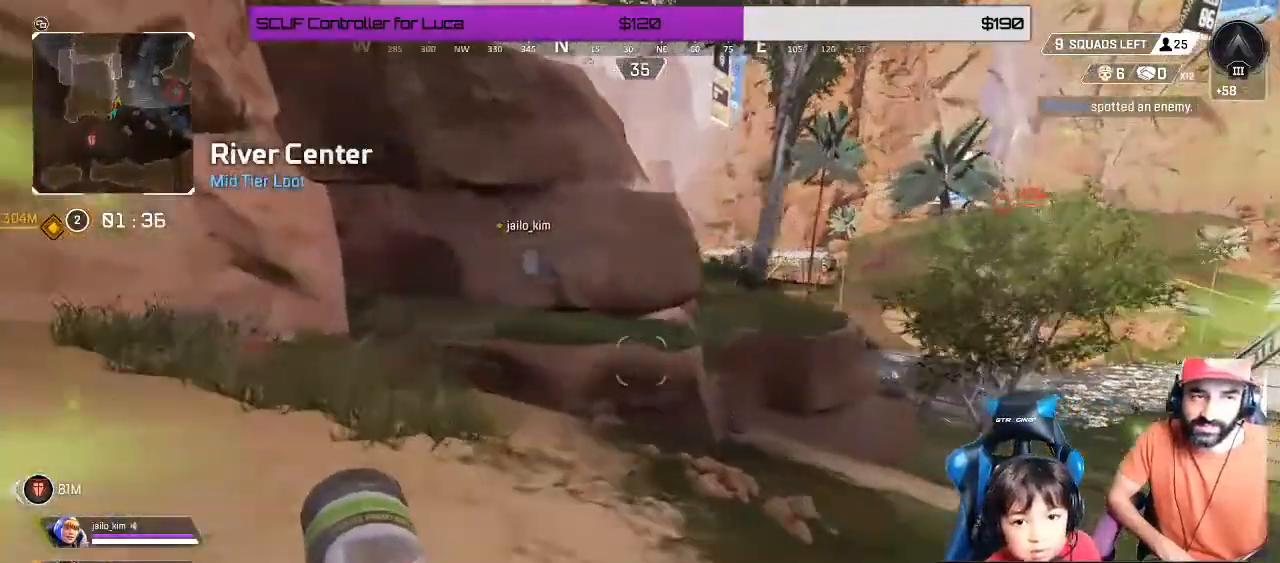
{"dt_ms": 500, "buttons": ["Y"], "left_stick": "up", "right_stick": "center", "events": [[417, "Y", "down"]]}
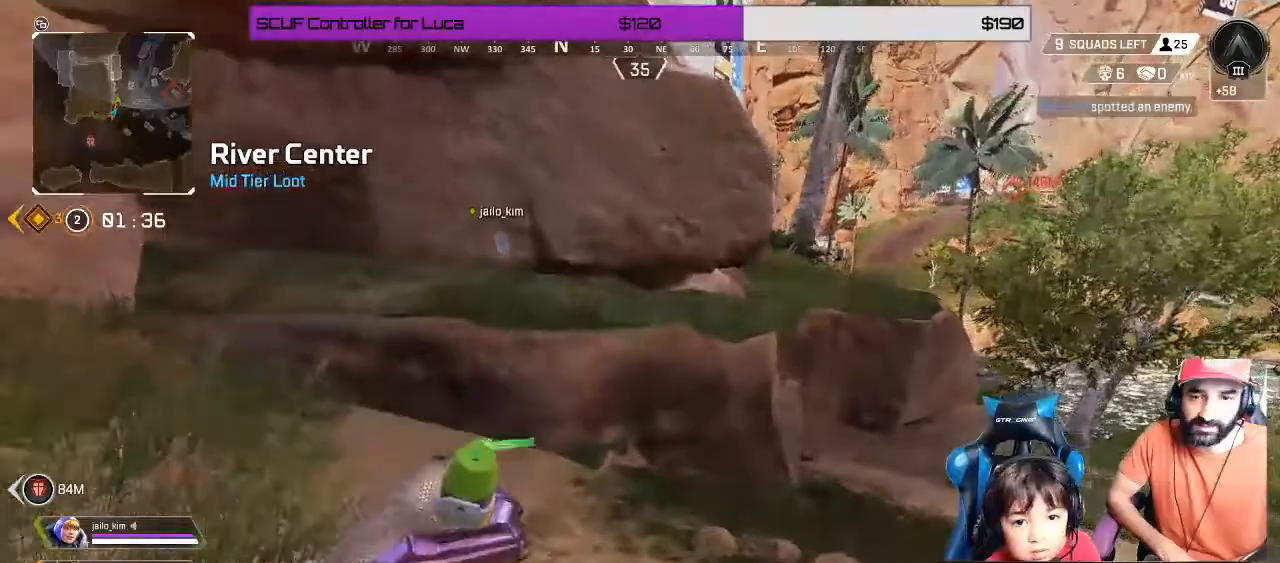
{"dt_ms": 500, "buttons": [], "left_stick": "up", "right_stick": "center", "events": [[17, "Y", "up"], [133, "A", "down"], [300, "A", "up"]]}
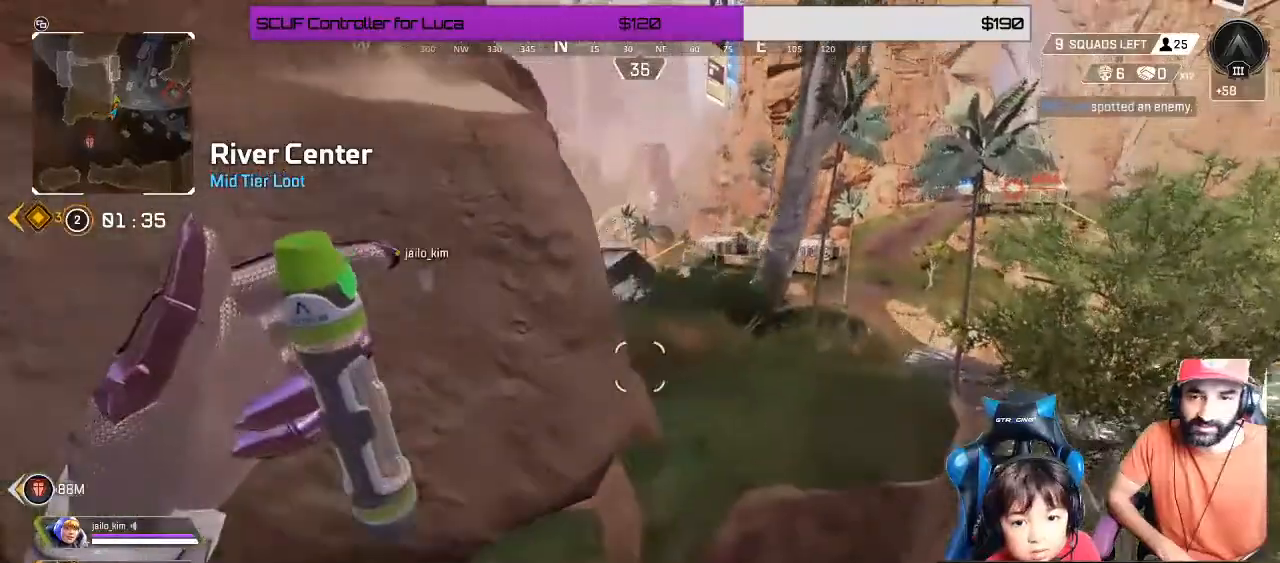
{"dt_ms": 500, "buttons": [], "left_stick": "down-right", "right_stick": "center", "events": [[33, "Y", "down"], [67, "Y", "up"], [167, "left_stick", "center"], [217, "left_stick", "down-right"], [233, "right_stick", "right"], [383, "right_stick", "center"]]}
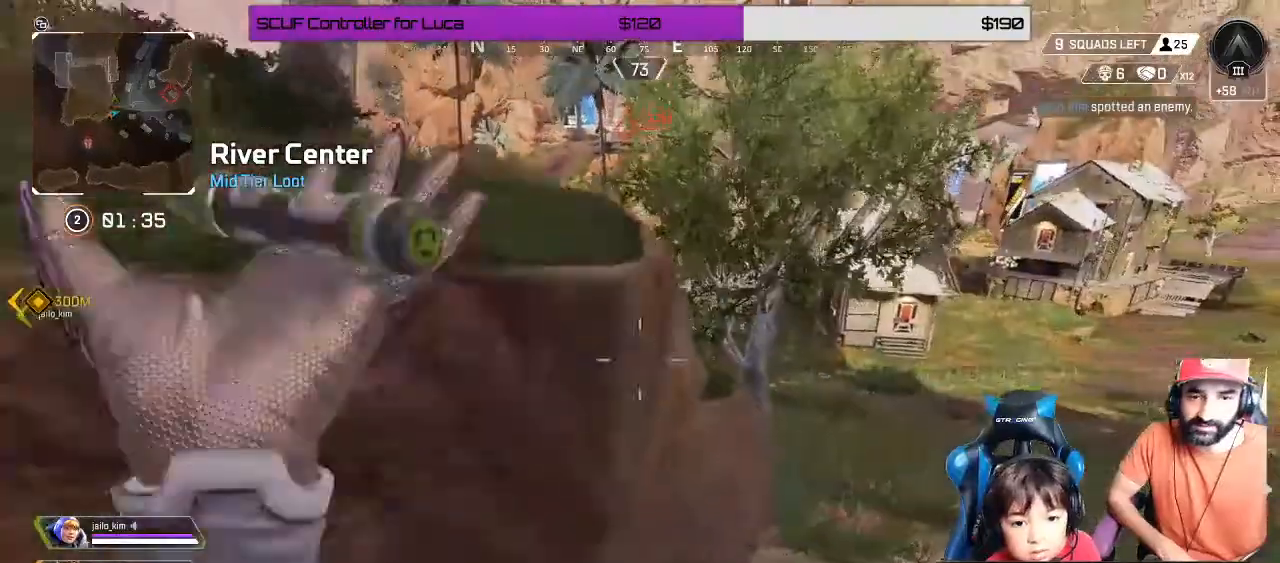
{"dt_ms": 500, "buttons": [], "left_stick": "right", "right_stick": "center", "events": [[200, "left_stick", "right"], [367, "R1", "down"], [483, "R1", "up"]]}
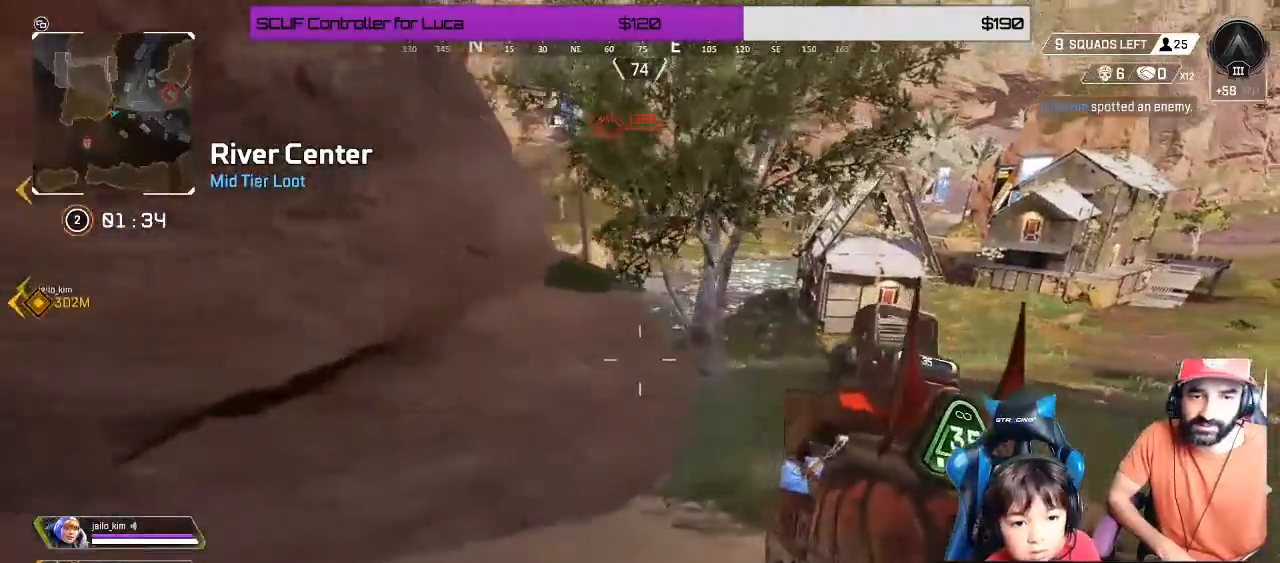
{"dt_ms": 500, "buttons": ["L2"], "left_stick": "right", "right_stick": "down-left", "events": [[83, "R1", "down"], [183, "right_stick", "up-left"], [200, "L2", "down"], [200, "R1", "up"], [267, "R1", "down"], [383, "right_stick", "center"], [417, "R1", "up"], [467, "right_stick", "down-left"]]}
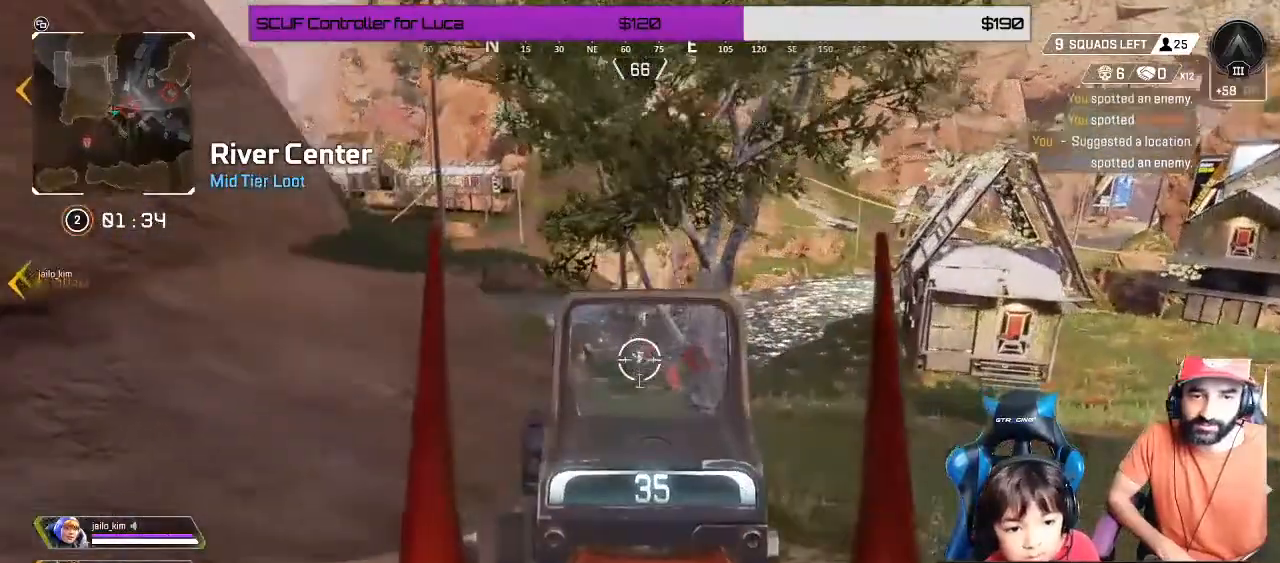
{"dt_ms": 500, "buttons": ["L2"], "left_stick": "up", "right_stick": "center", "events": [[83, "right_stick", "center"], [200, "left_stick", "up-right"], [333, "left_stick", "up"]]}
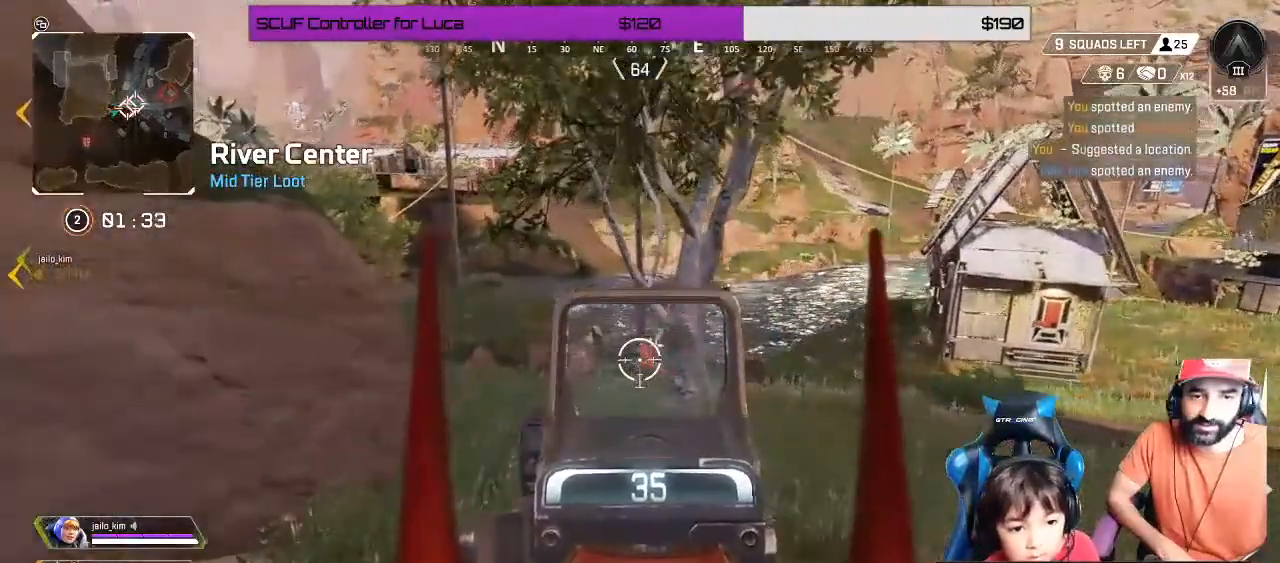
{"dt_ms": 500, "buttons": ["L2"], "left_stick": "up", "right_stick": "center"}
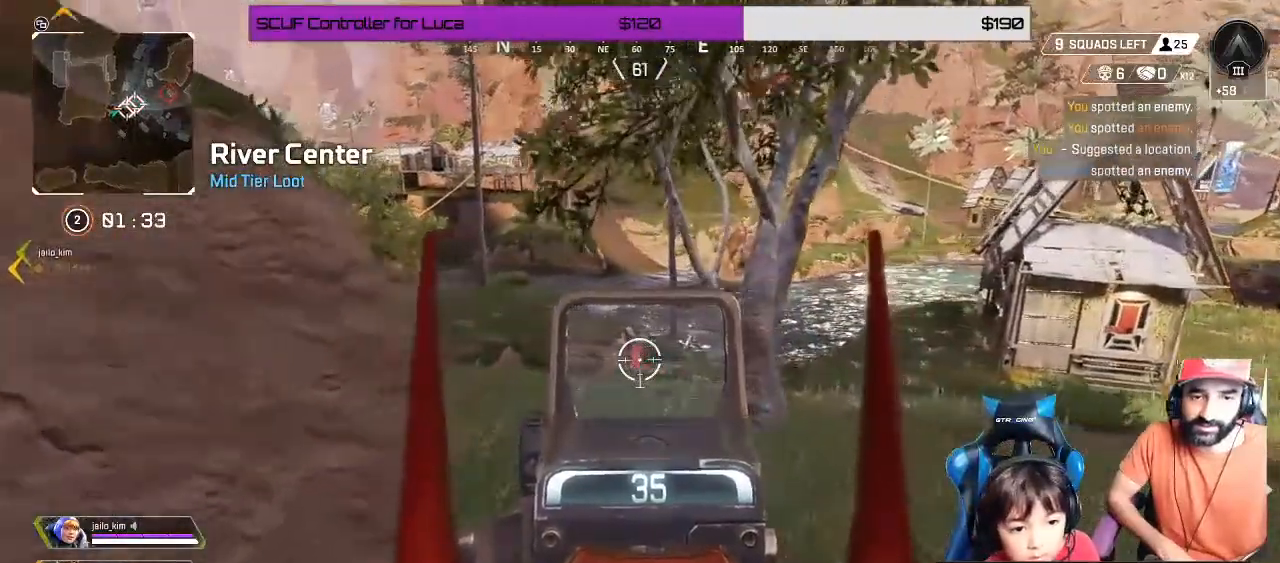
{"dt_ms": 1000, "buttons": ["L2"], "left_stick": "down", "right_stick": "center"}
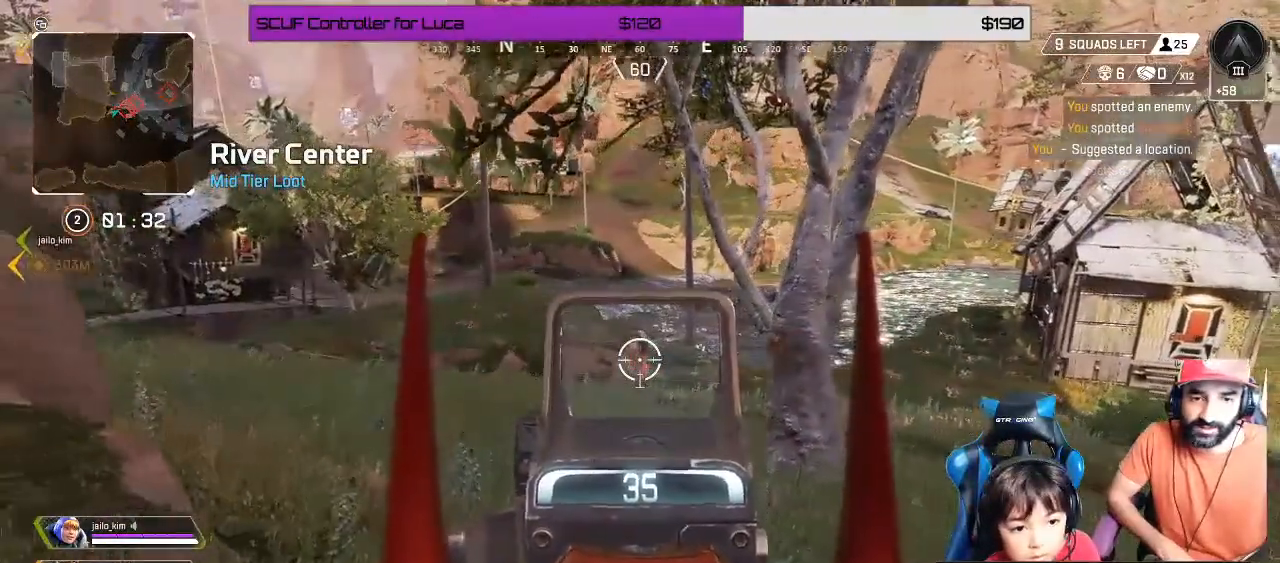
{"dt_ms": 500, "buttons": ["L2"], "left_stick": "center", "right_stick": "center", "events": [[383, "left_stick", "center"]]}
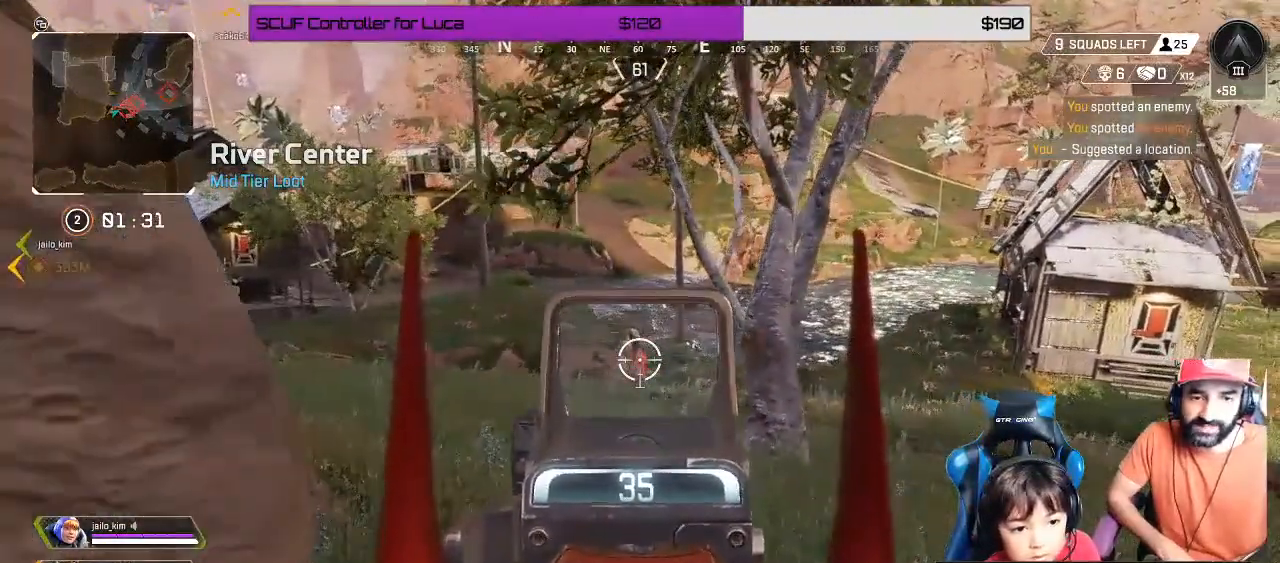
{"dt_ms": 500, "buttons": ["L2"], "left_stick": "down-left", "right_stick": "center", "events": [[133, "R2", "down"], [250, "R2", "up"], [300, "left_stick", "down"], [367, "left_stick", "down-left"]]}
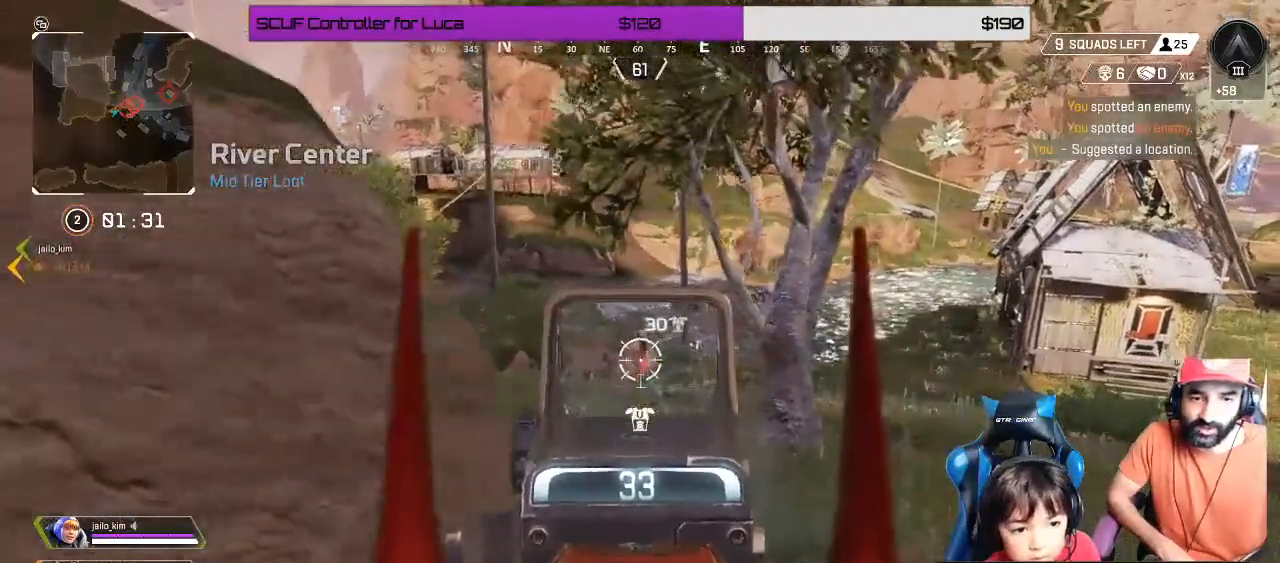
{"dt_ms": 500, "buttons": ["L2"], "left_stick": "center", "right_stick": "center", "events": [[317, "left_stick", "center"]]}
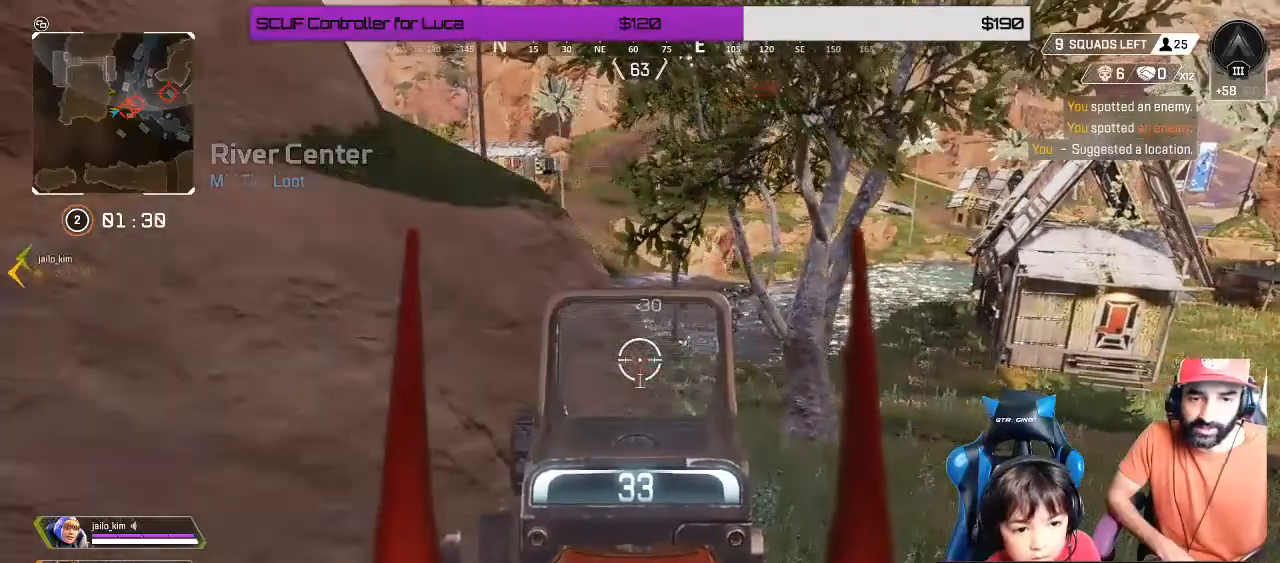
{"dt_ms": 500, "buttons": ["L2"], "left_stick": "center", "right_stick": "center", "events": [[17, "left_stick", "up-right"], [283, "left_stick", "center"]]}